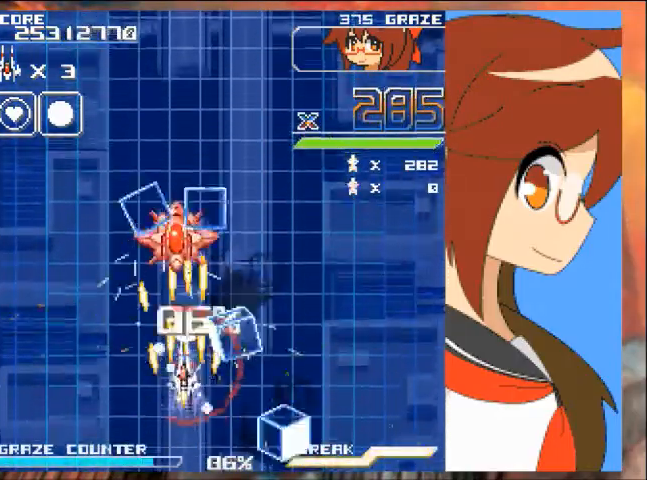
Gameplay with a controller (Xbox layout); each line is a JSON object with the inputs held at the frame after it. "events" lists button and stick changes between this image and that frame as [ms after this image, input, new state], when the widget could be followed in between. Not read: L2 L3 R2 R3 right_stick.
{"buttons": ["A", "DPAD_DOWN"], "left_stick": "down", "events": [[67, "DPAD_LEFT", "up"], [67, "left_stick", "center"], [501, "DPAD_DOWN", "down"], [501, "left_stick", "down"]]}
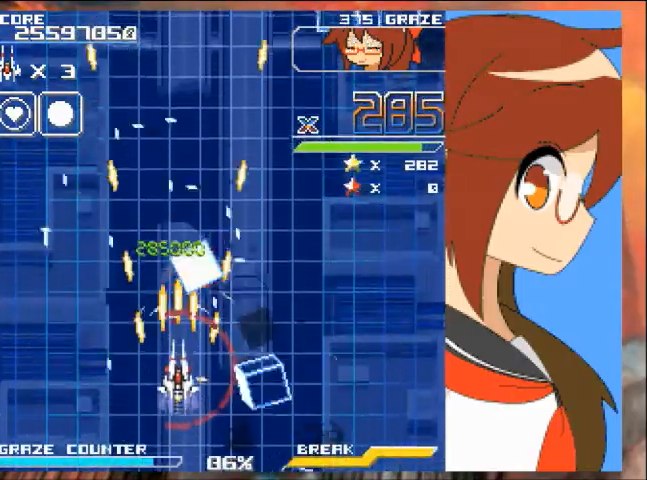
{"buttons": ["DPAD_RIGHT"], "left_stick": "right", "events": [[167, "DPAD_RIGHT", "down"], [167, "left_stick", "up-right"], [267, "DPAD_DOWN", "up"], [267, "left_stick", "right"], [433, "A", "up"]]}
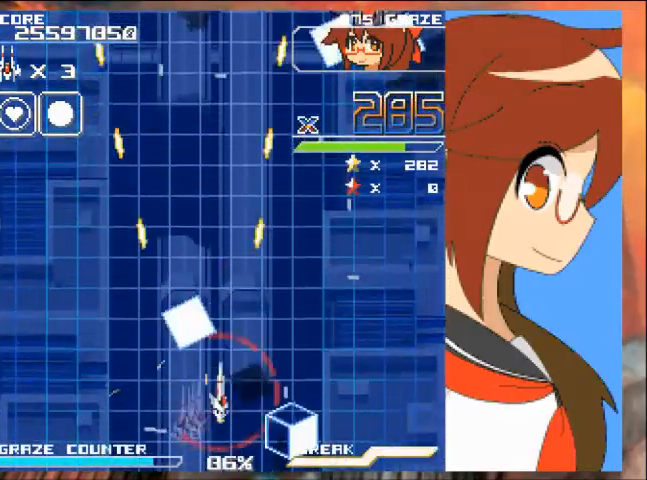
{"buttons": ["A"], "left_stick": "center", "events": [[200, "A", "down"], [234, "DPAD_RIGHT", "up"], [267, "DPAD_LEFT", "down"], [267, "left_stick", "left"], [434, "DPAD_LEFT", "up"], [434, "left_stick", "center"]]}
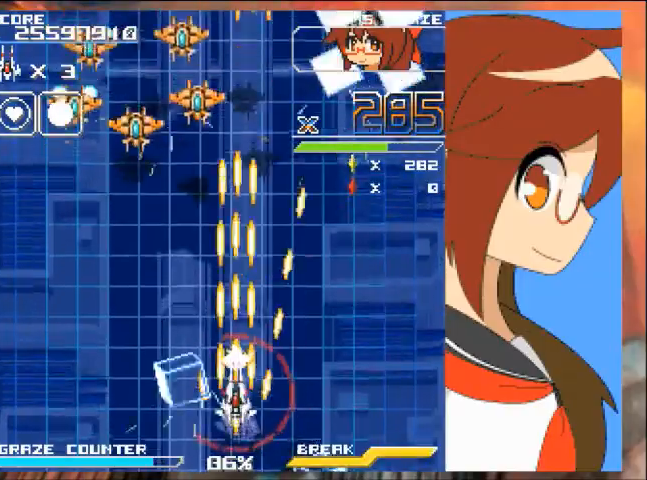
{"buttons": ["A"], "left_stick": "center", "events": [[100, "DPAD_LEFT", "down"], [100, "left_stick", "left"], [267, "DPAD_LEFT", "up"], [267, "left_stick", "center"]]}
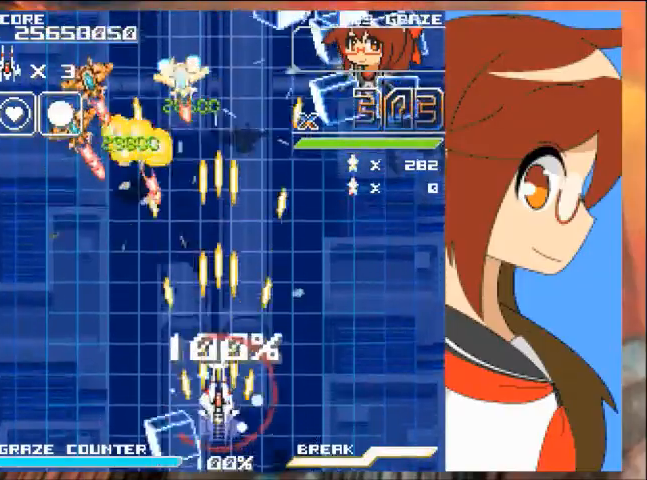
{"buttons": ["A", "DPAD_LEFT"], "left_stick": "left", "events": [[200, "DPAD_LEFT", "down"], [200, "left_stick", "left"]]}
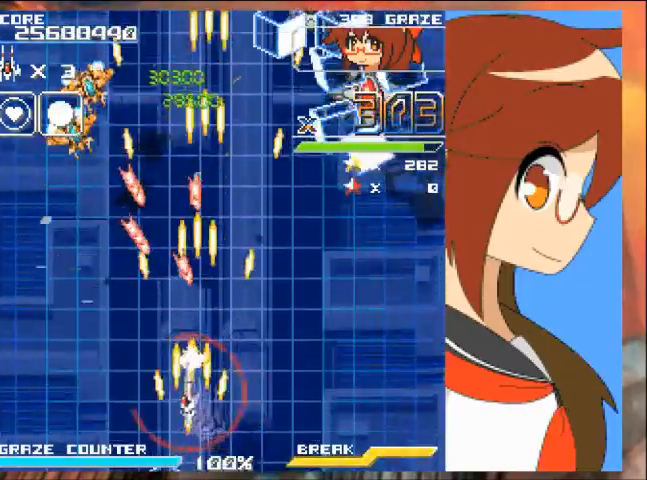
{"buttons": ["A", "DPAD_LEFT"], "left_stick": "left", "events": [[233, "B", "down"], [300, "B", "up"]]}
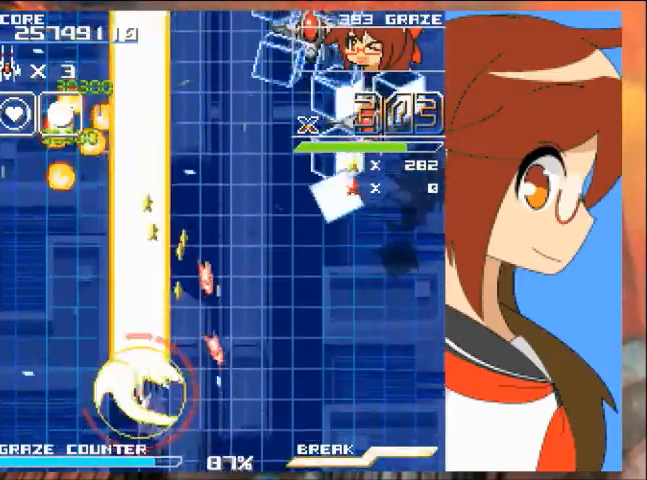
{"buttons": ["A", "DPAD_RIGHT"], "left_stick": "right", "events": [[200, "DPAD_LEFT", "up"], [234, "DPAD_RIGHT", "down"], [234, "left_stick", "right"]]}